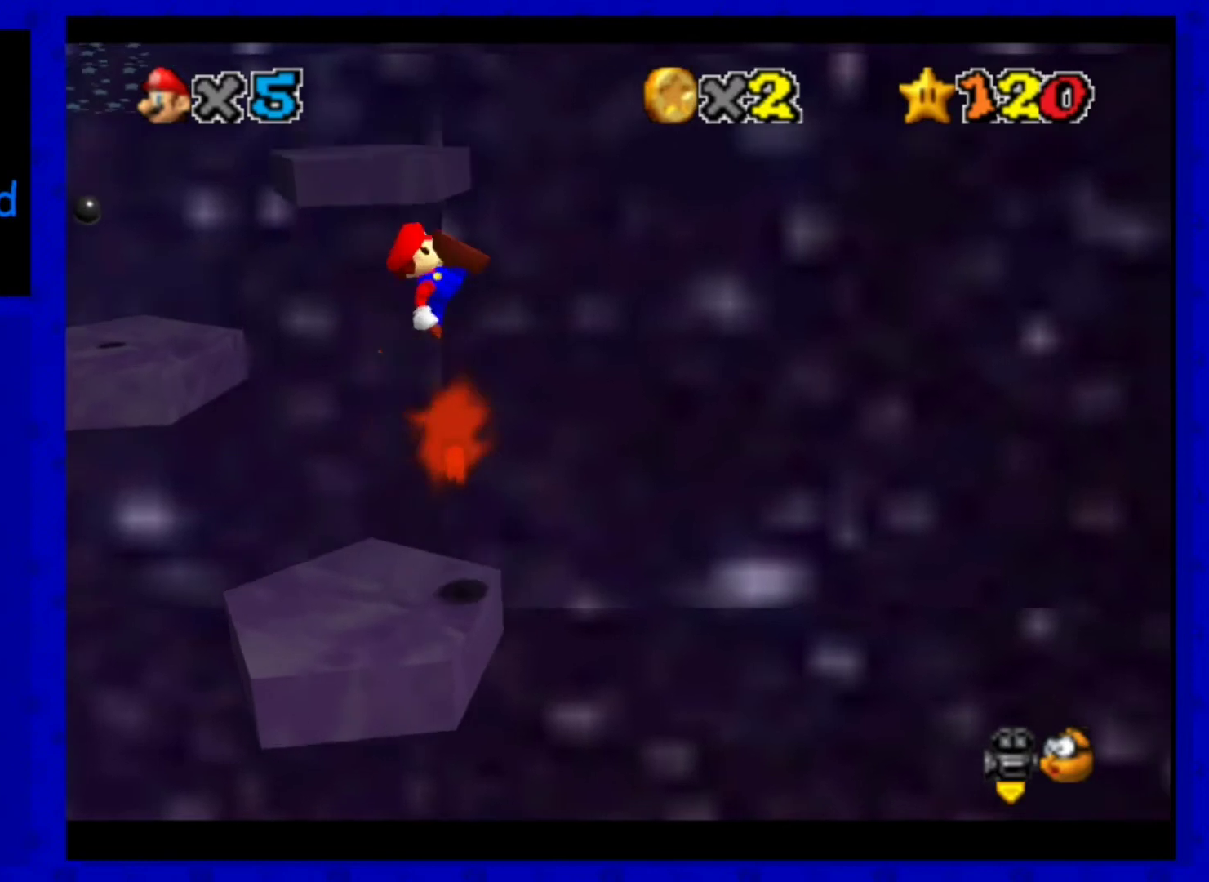
Gameplay with a controller (Nintendo layout); each line is a JSON object with the inputs held at the frame after it. "events" lists button and stick changes between this image and that frame as [ms after this image, input, new state], when the widget could be followed in between. Not read: L3 R3 START.
{"buttons": [], "left_stick": "center", "events": [[80, "A", "up"], [120, "B", "up"], [320, "left_stick", "center"]]}
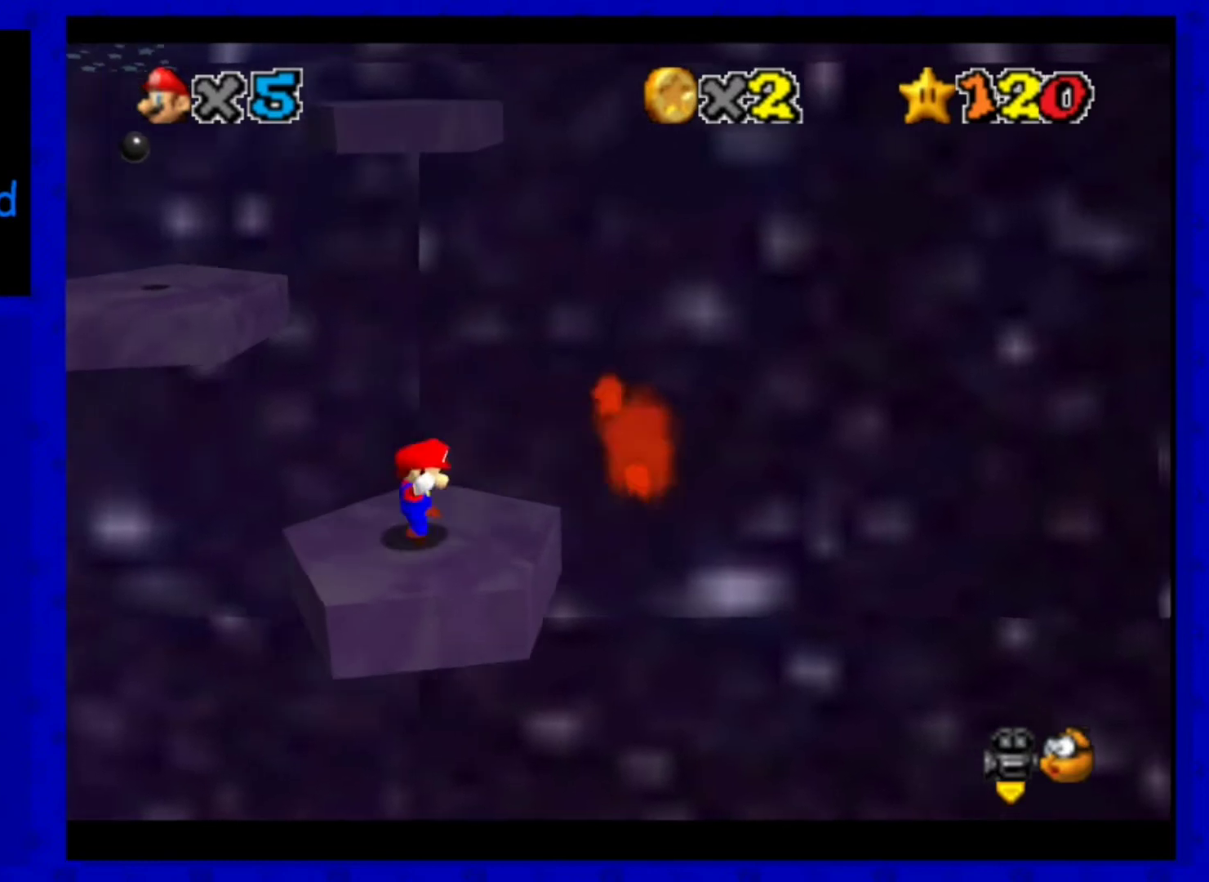
{"buttons": [], "left_stick": "up", "events": [[440, "left_stick", "up"]]}
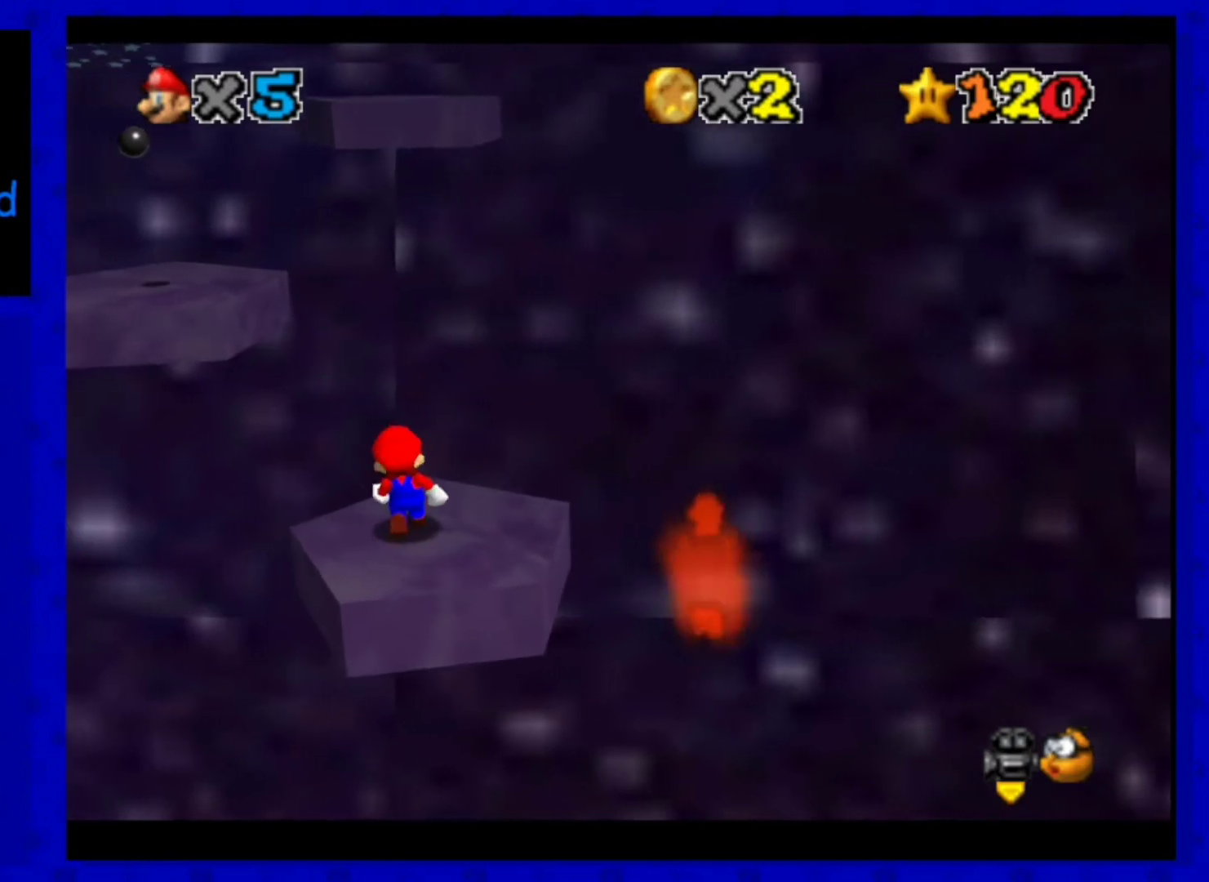
{"buttons": [], "left_stick": "up-left", "events": [[80, "left_stick", "center"], [160, "A", "down"], [280, "A", "up"], [360, "left_stick", "up-left"]]}
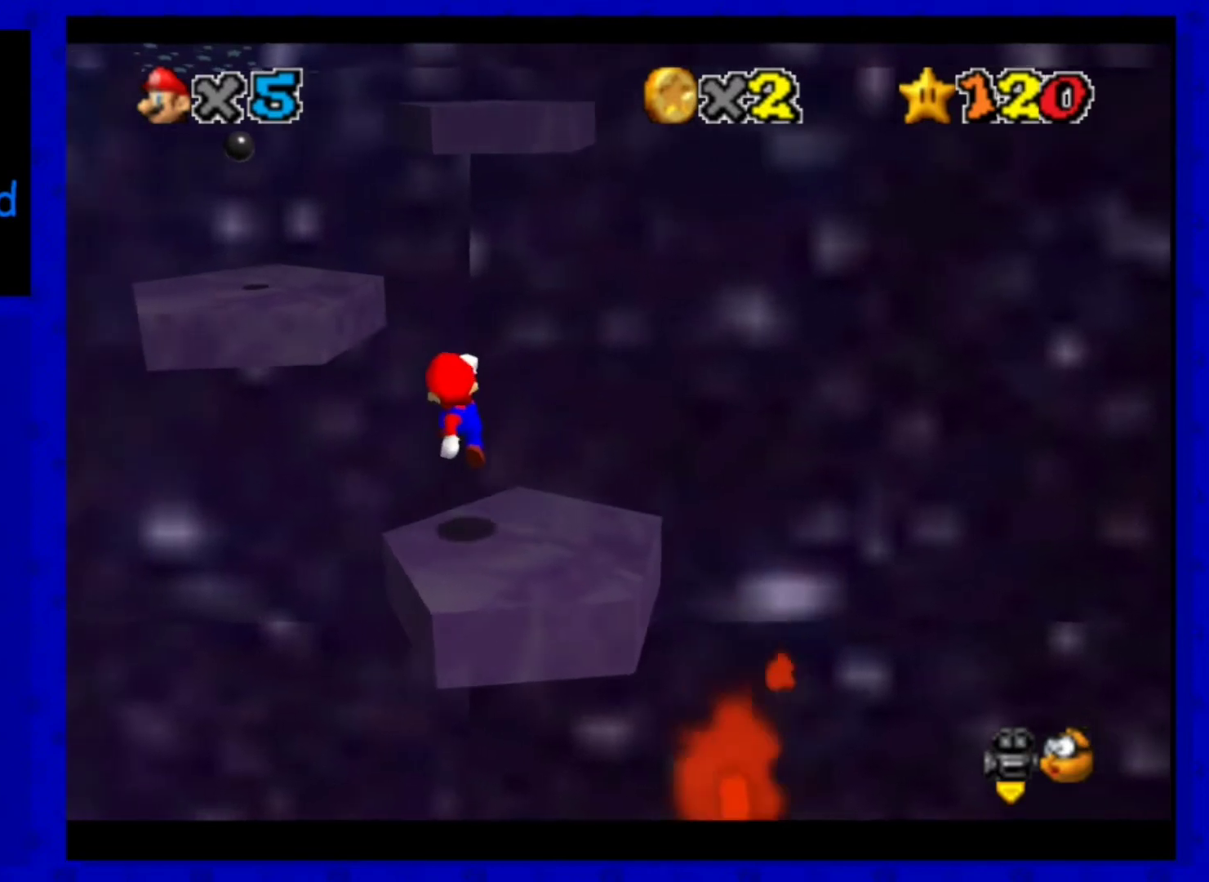
{"buttons": ["A"], "left_stick": "up-left", "events": [[240, "A", "down"]]}
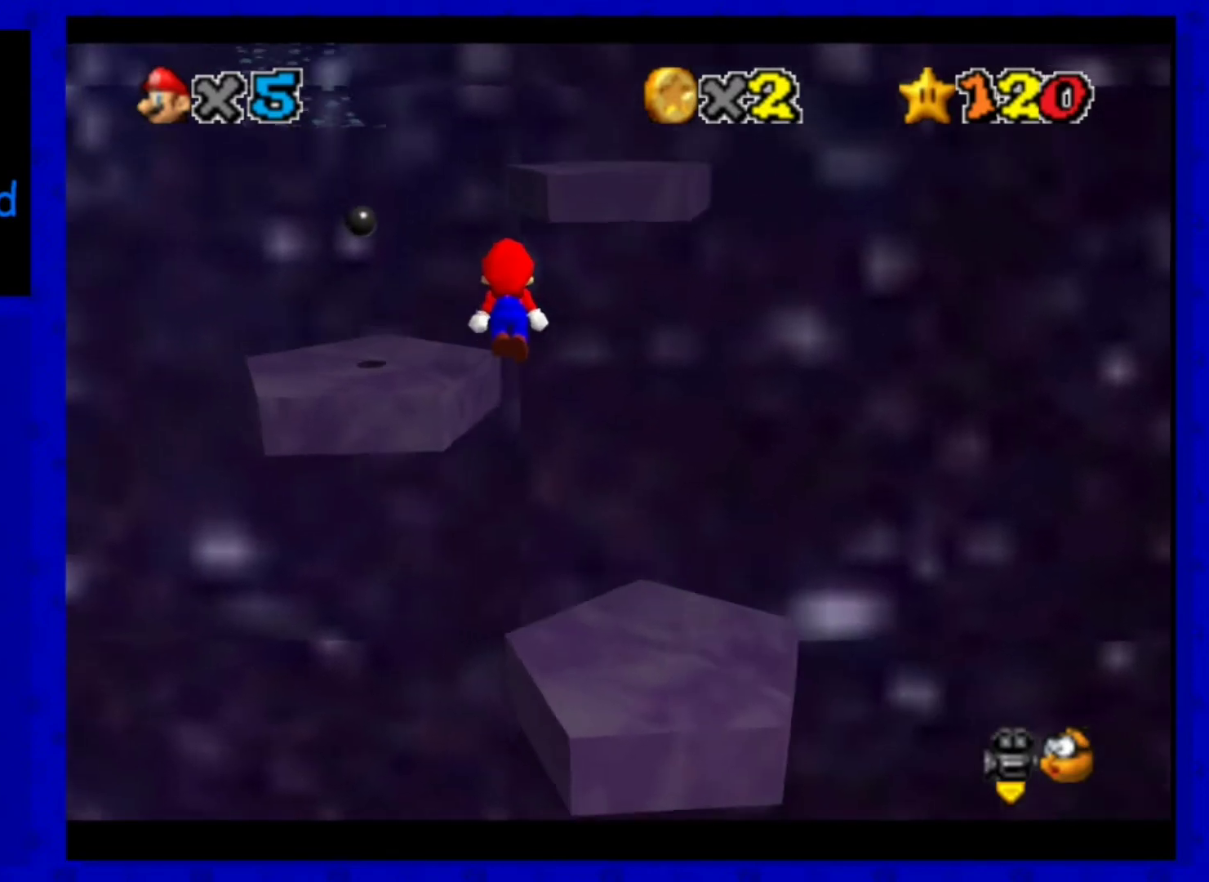
{"buttons": [], "left_stick": "down", "events": [[200, "left_stick", "down-left"], [280, "B", "down"], [280, "left_stick", "up-left"], [400, "A", "up"], [440, "B", "up"], [480, "left_stick", "down"]]}
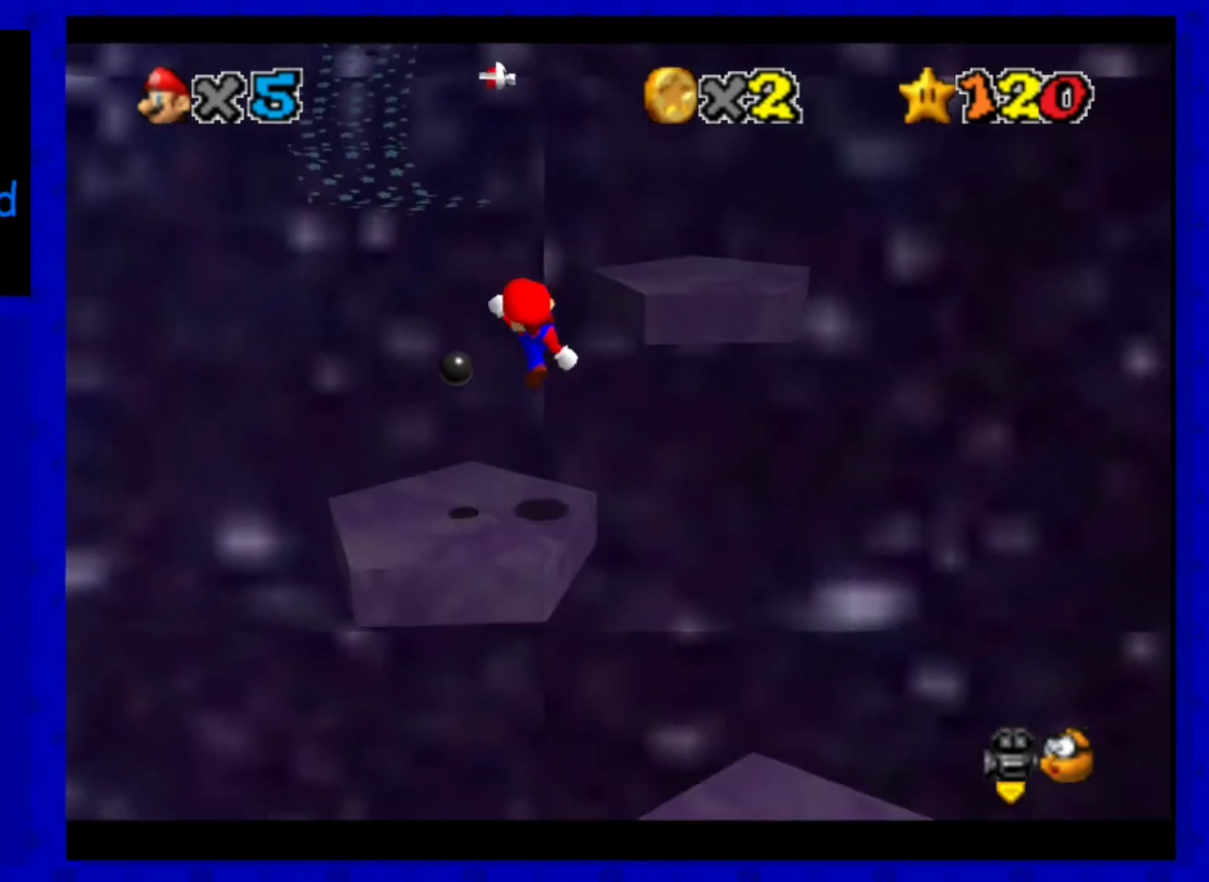
{"buttons": ["A"], "left_stick": "up-right", "events": [[40, "left_stick", "up-left"], [80, "left_stick", "up"], [240, "left_stick", "down"], [360, "A", "down"], [400, "left_stick", "right"], [480, "left_stick", "up-right"]]}
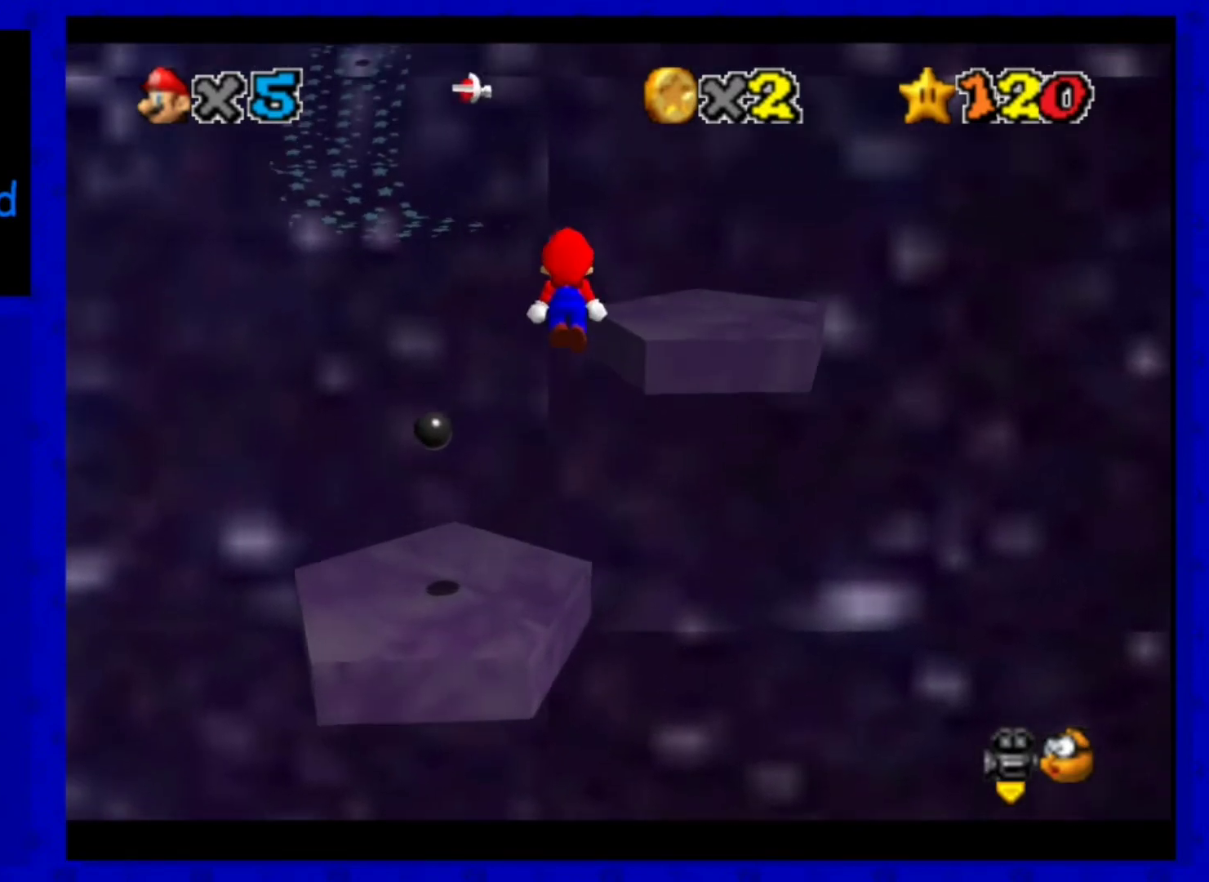
{"buttons": ["A", "B"], "left_stick": "down-right", "events": [[400, "left_stick", "down-right"], [440, "B", "down"]]}
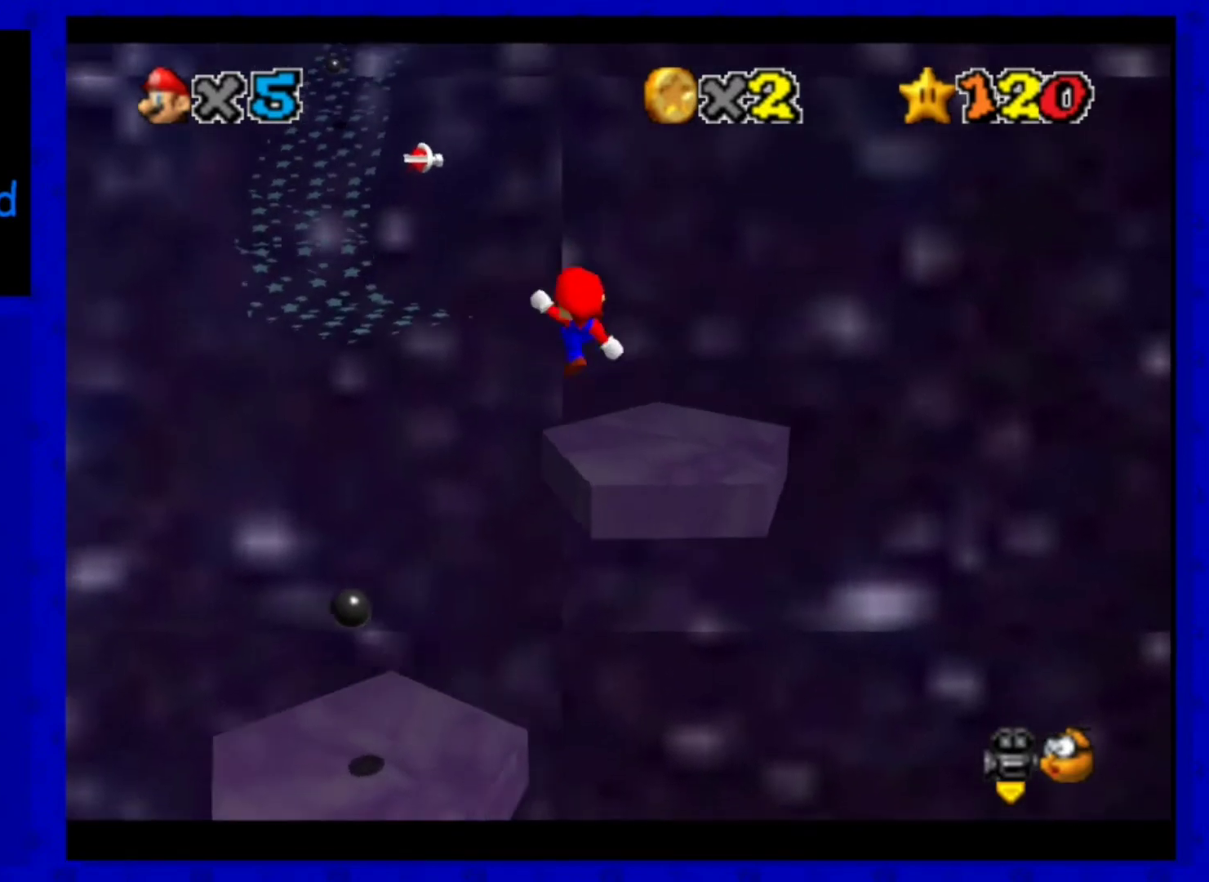
{"buttons": [], "left_stick": "center", "events": [[160, "B", "up"], [200, "A", "up"], [240, "left_stick", "up-right"], [360, "left_stick", "right"], [480, "left_stick", "center"]]}
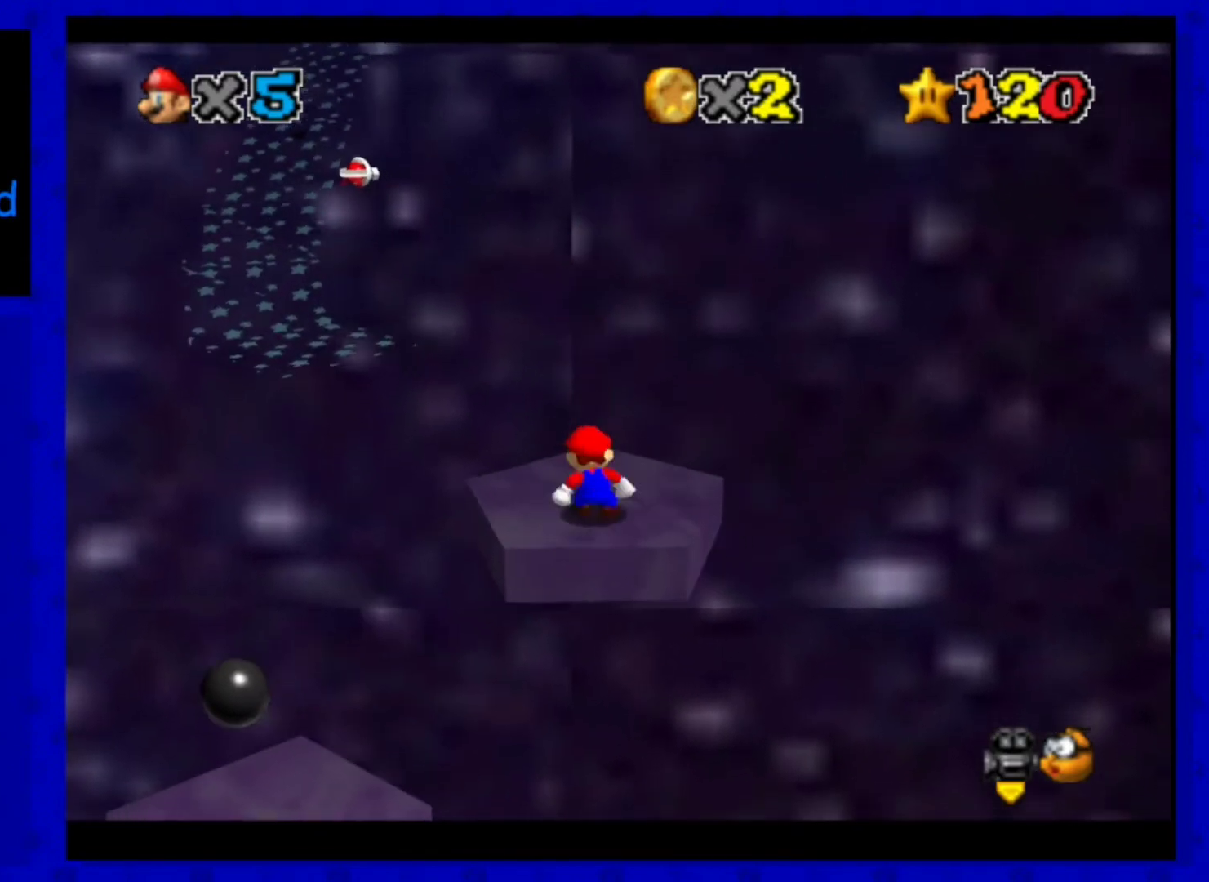
{"buttons": ["A"], "left_stick": "up-left", "events": [[80, "left_stick", "up"], [320, "left_stick", "up-left"], [400, "A", "down"]]}
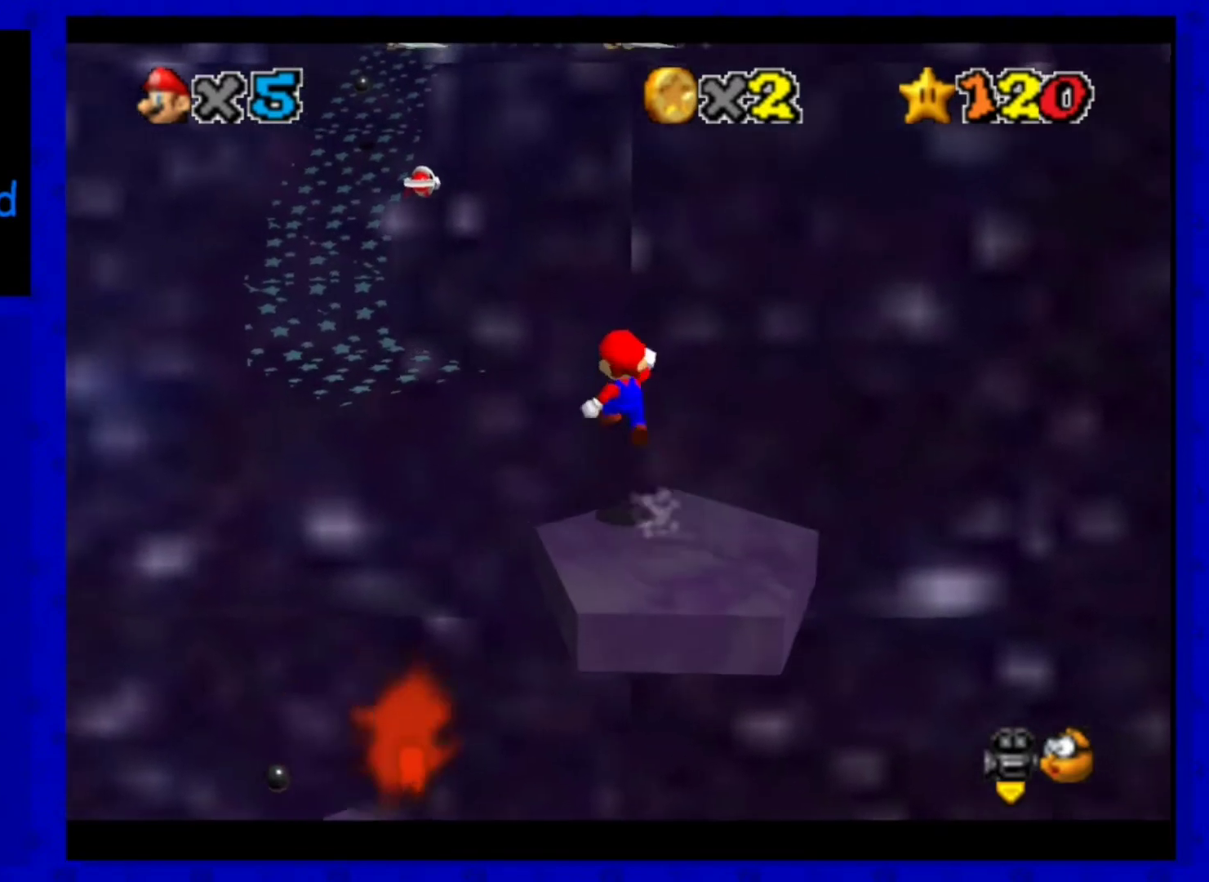
{"buttons": ["A"], "left_stick": "down-left", "events": [[400, "left_stick", "down-left"]]}
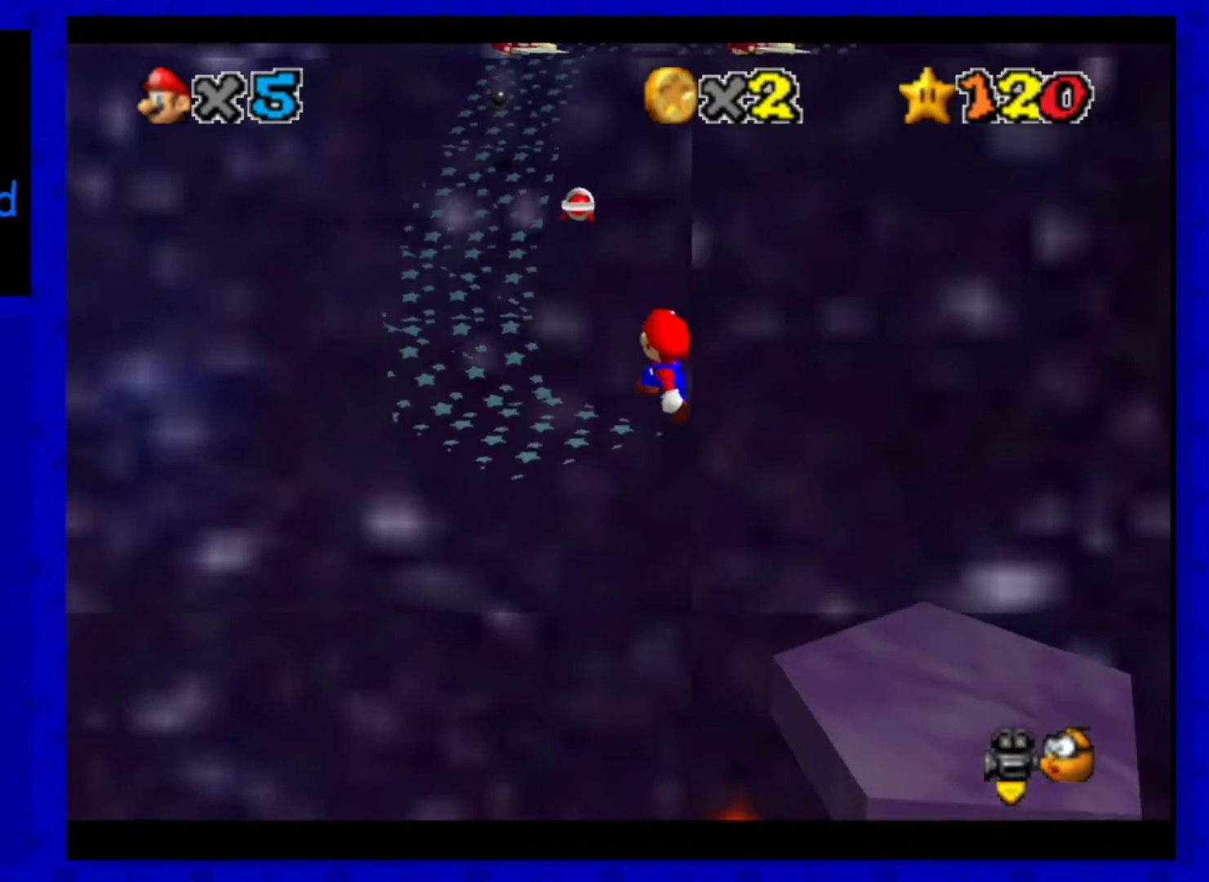
{"buttons": [], "left_stick": "up-left", "events": [[80, "B", "down"], [120, "left_stick", "up-left"], [240, "B", "up"], [280, "A", "up"]]}
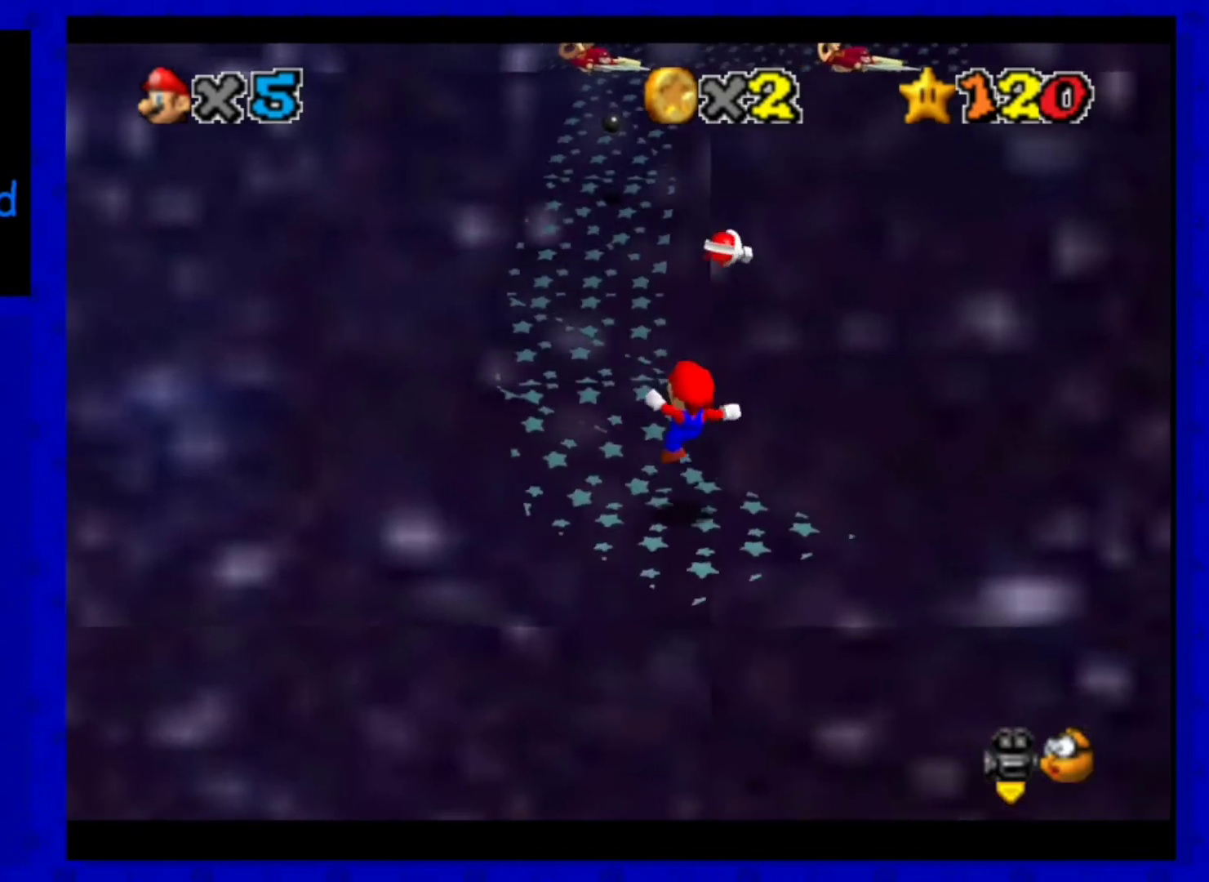
{"buttons": [], "left_stick": "up", "events": [[400, "left_stick", "up"]]}
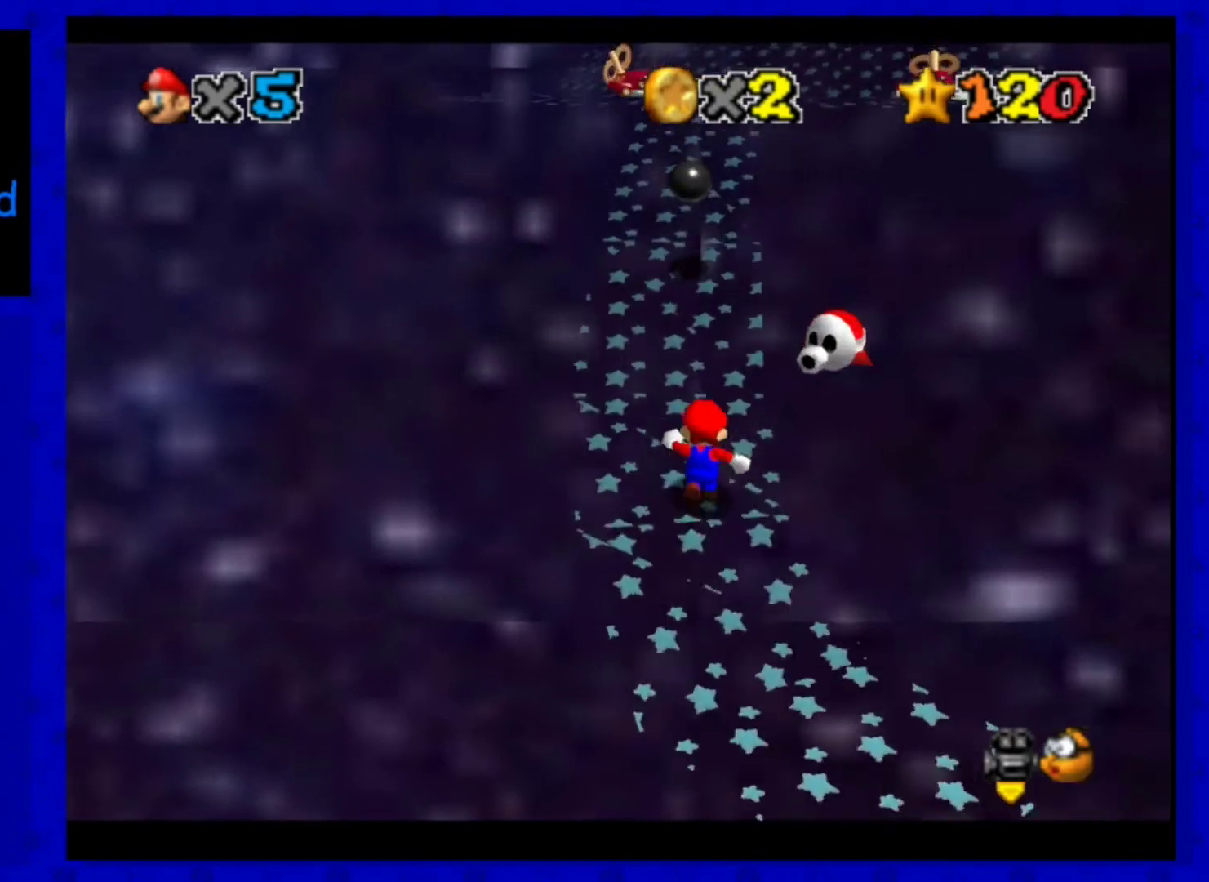
{"buttons": [], "left_stick": "up", "events": [[80, "A", "down"], [200, "A", "up"], [240, "left_stick", "up-left"], [320, "B", "down"], [440, "left_stick", "up"], [480, "B", "up"]]}
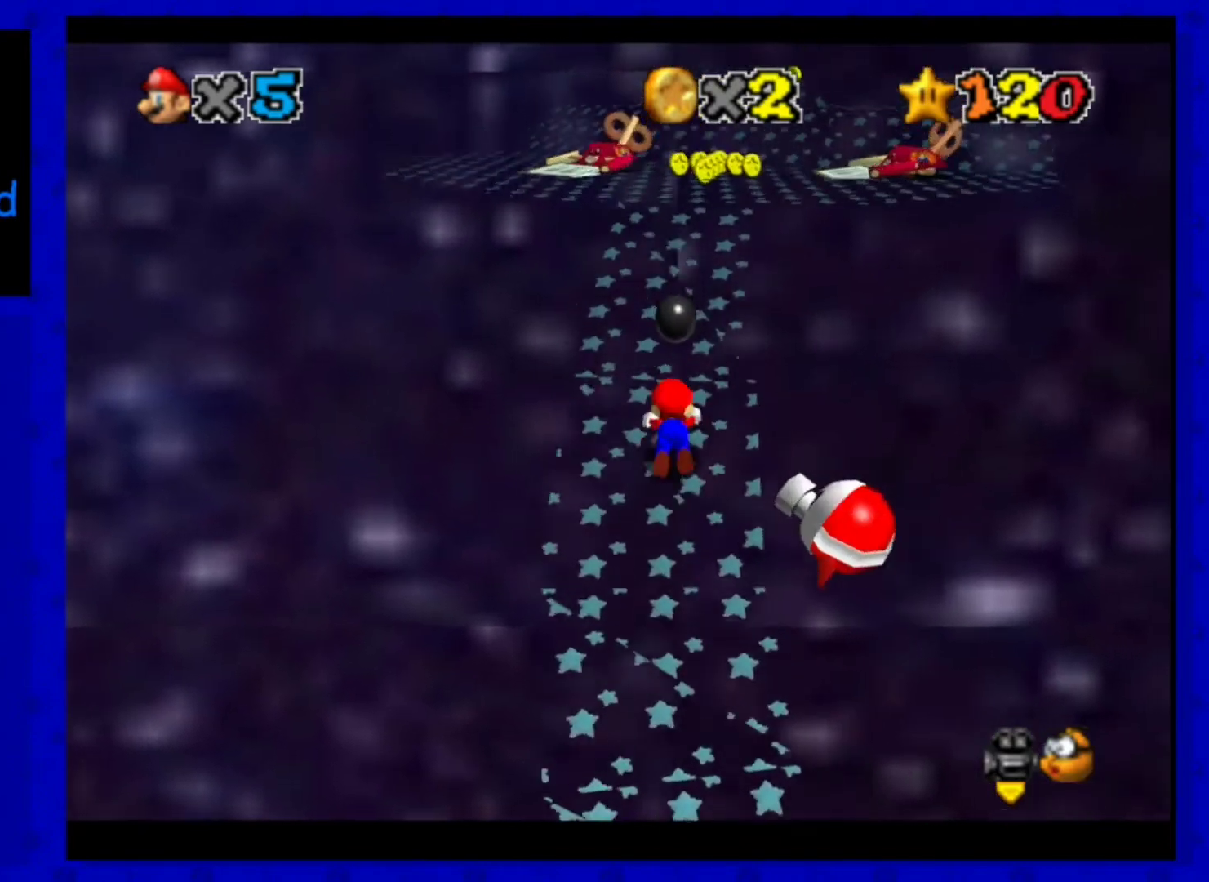
{"buttons": [], "left_stick": "up", "events": [[80, "A", "down"], [280, "A", "up"]]}
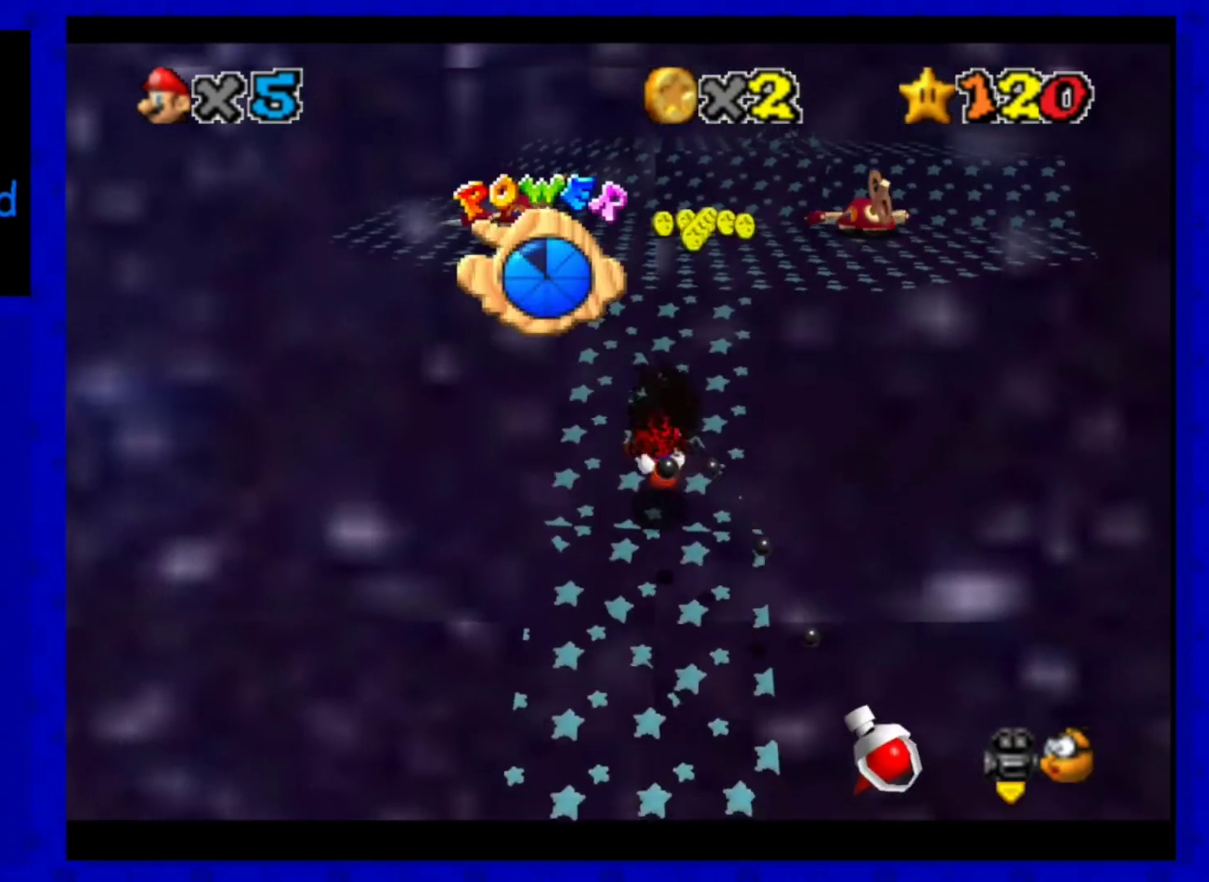
{"buttons": [], "left_stick": "up", "events": []}
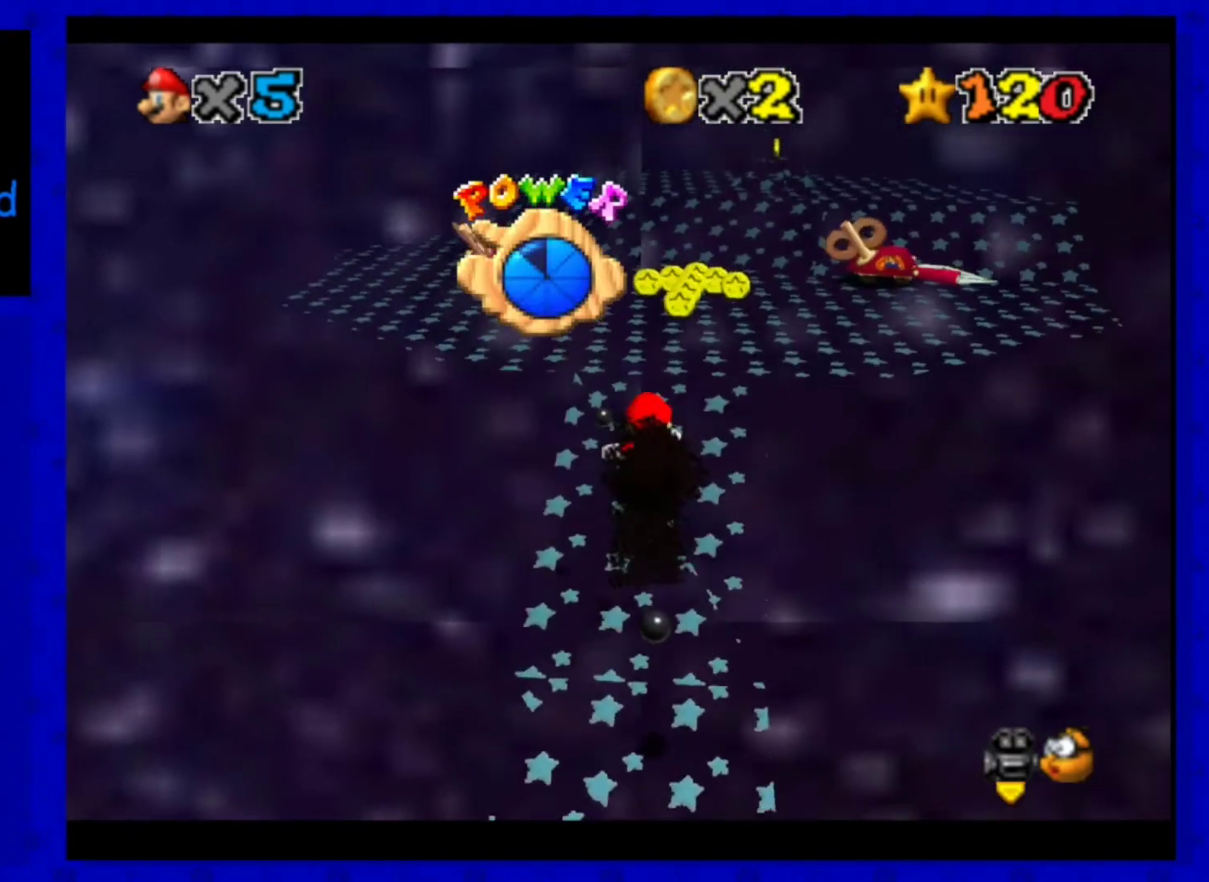
{"buttons": [], "left_stick": "up", "events": []}
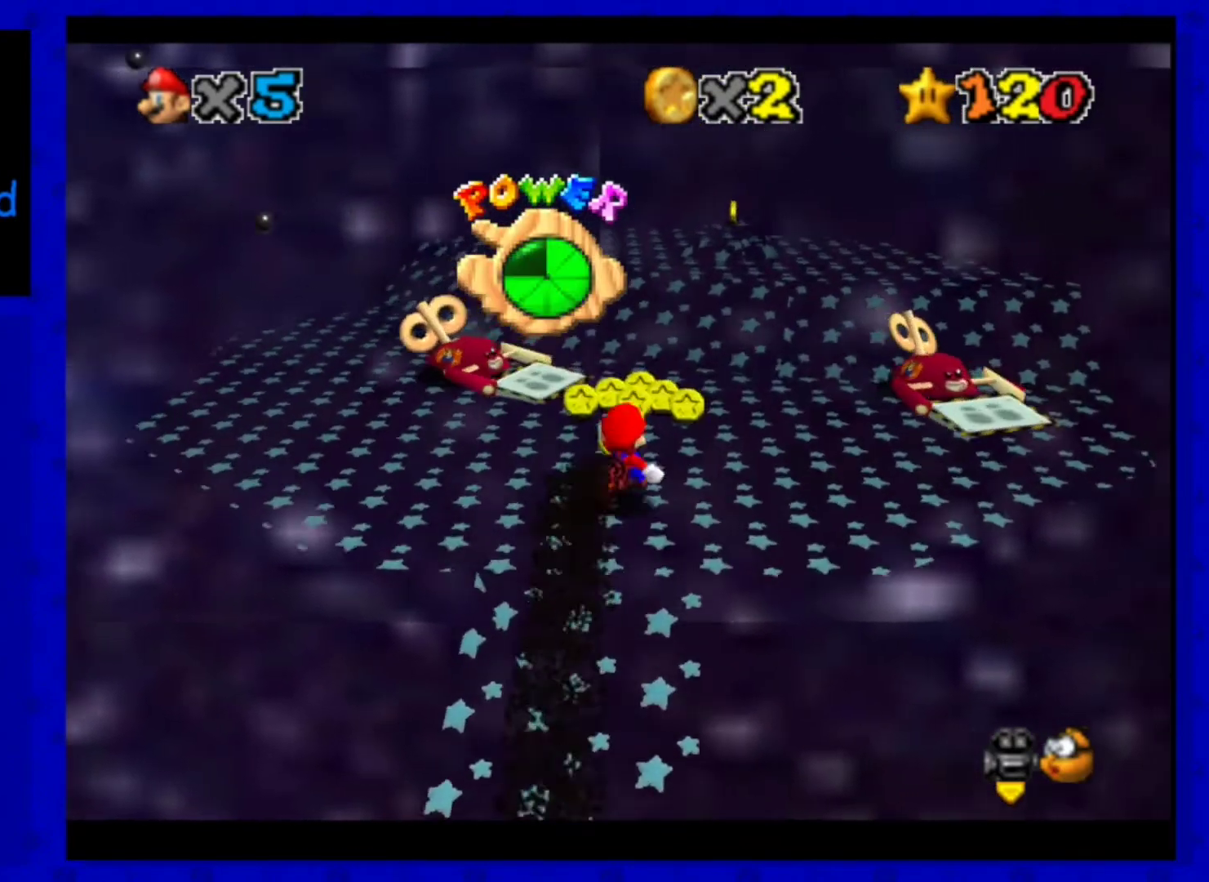
{"buttons": [], "left_stick": "up", "events": []}
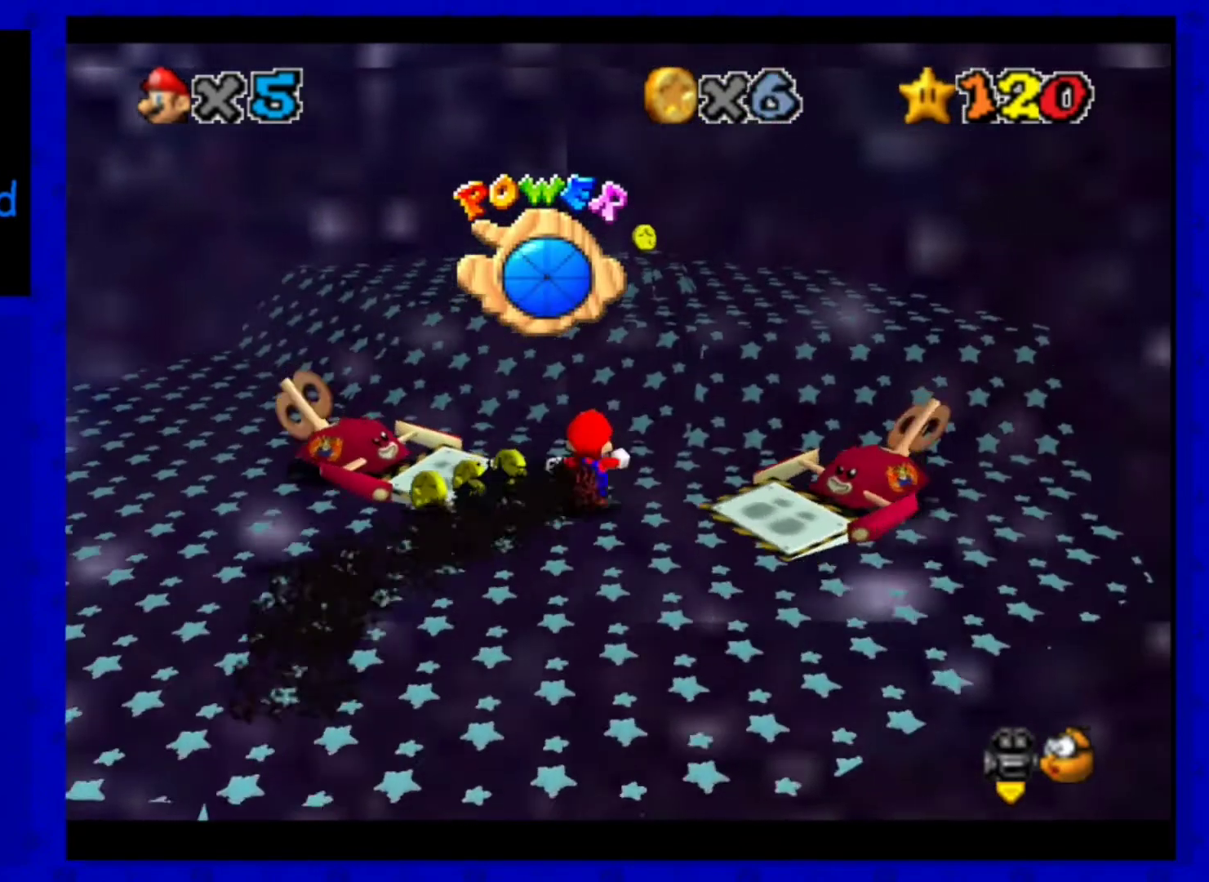
{"buttons": [], "left_stick": "up", "events": []}
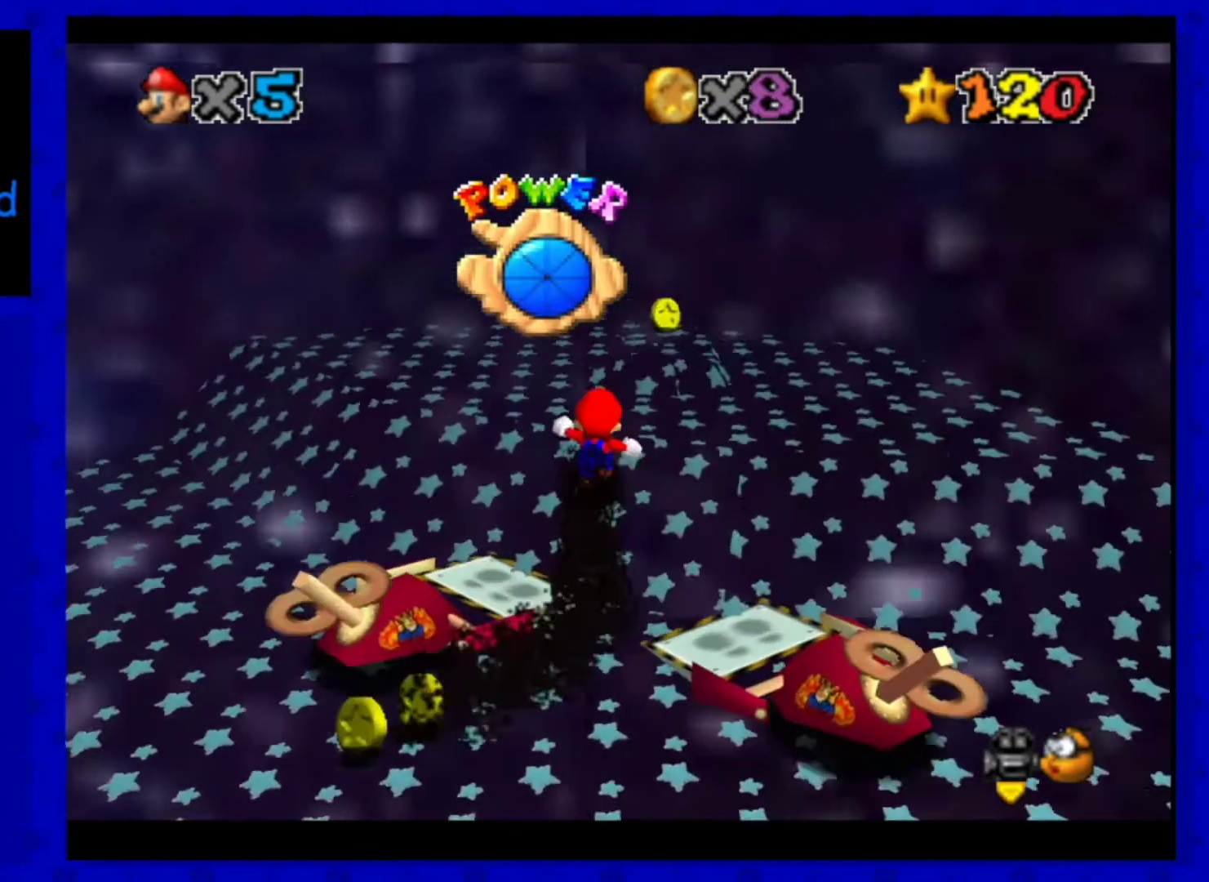
{"buttons": [], "left_stick": "down", "events": [[320, "left_stick", "center"], [360, "A", "down"], [440, "A", "up"], [480, "left_stick", "down"]]}
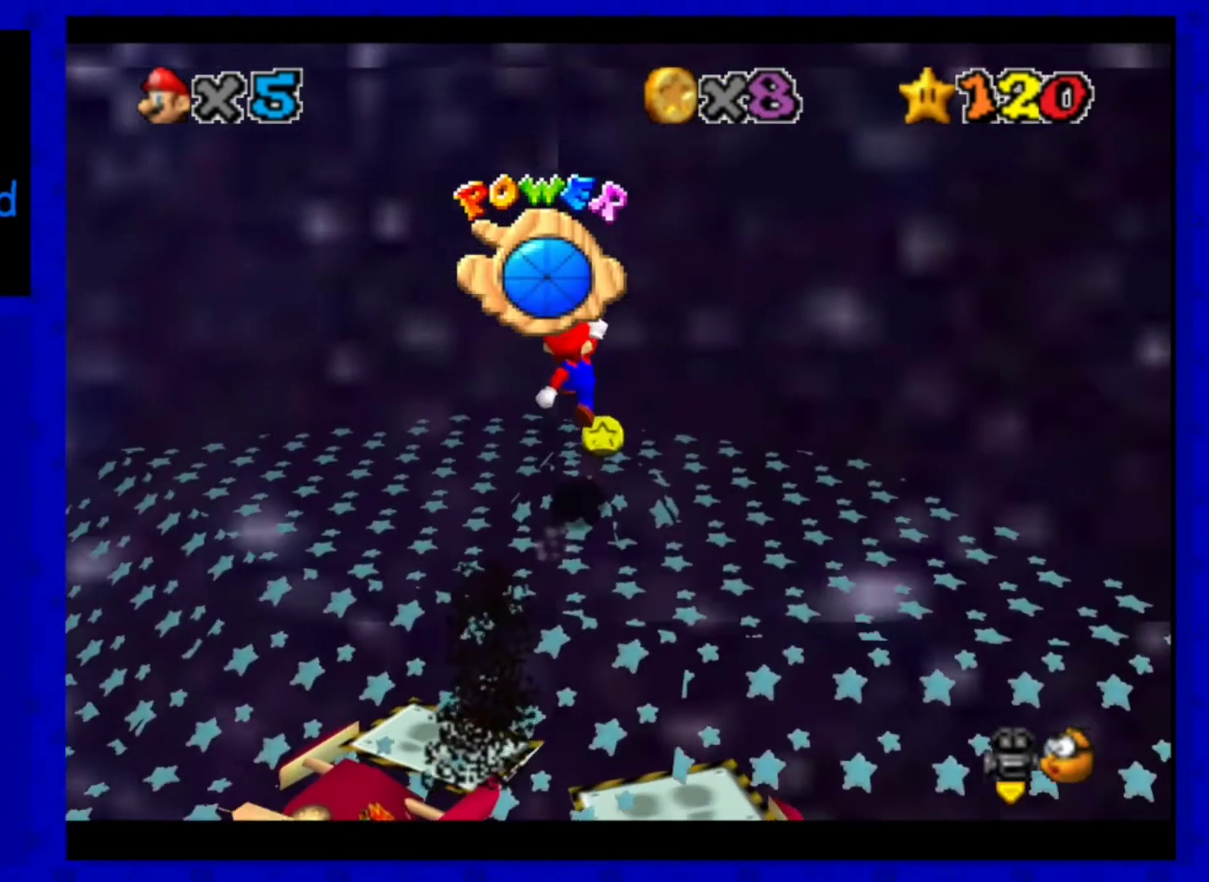
{"buttons": ["A"], "left_stick": "up", "events": [[280, "left_stick", "center"], [480, "A", "down"], [480, "left_stick", "up"]]}
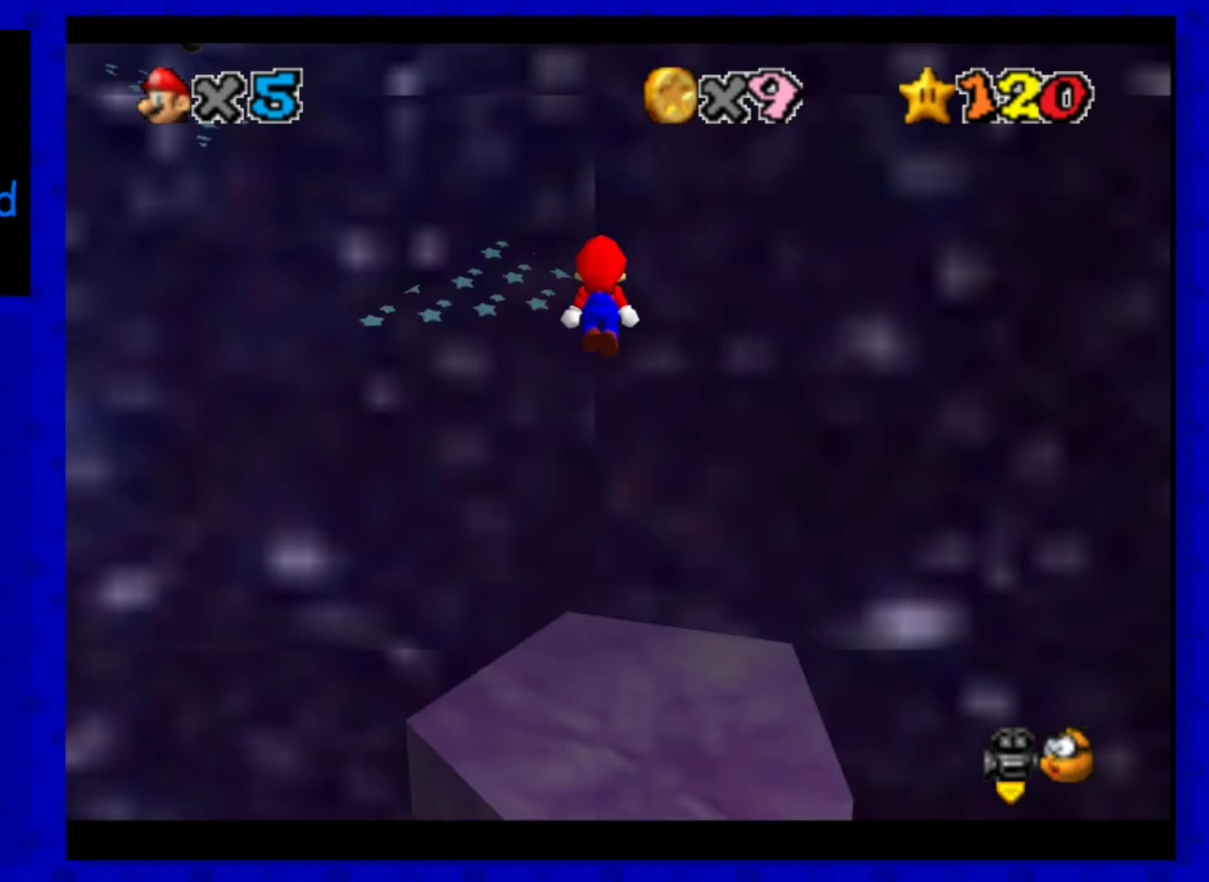
{"buttons": ["A", "B"], "left_stick": "up-left", "events": [[40, "left_stick", "up-left"], [240, "left_stick", "down-left"], [360, "B", "down"], [400, "left_stick", "up-left"]]}
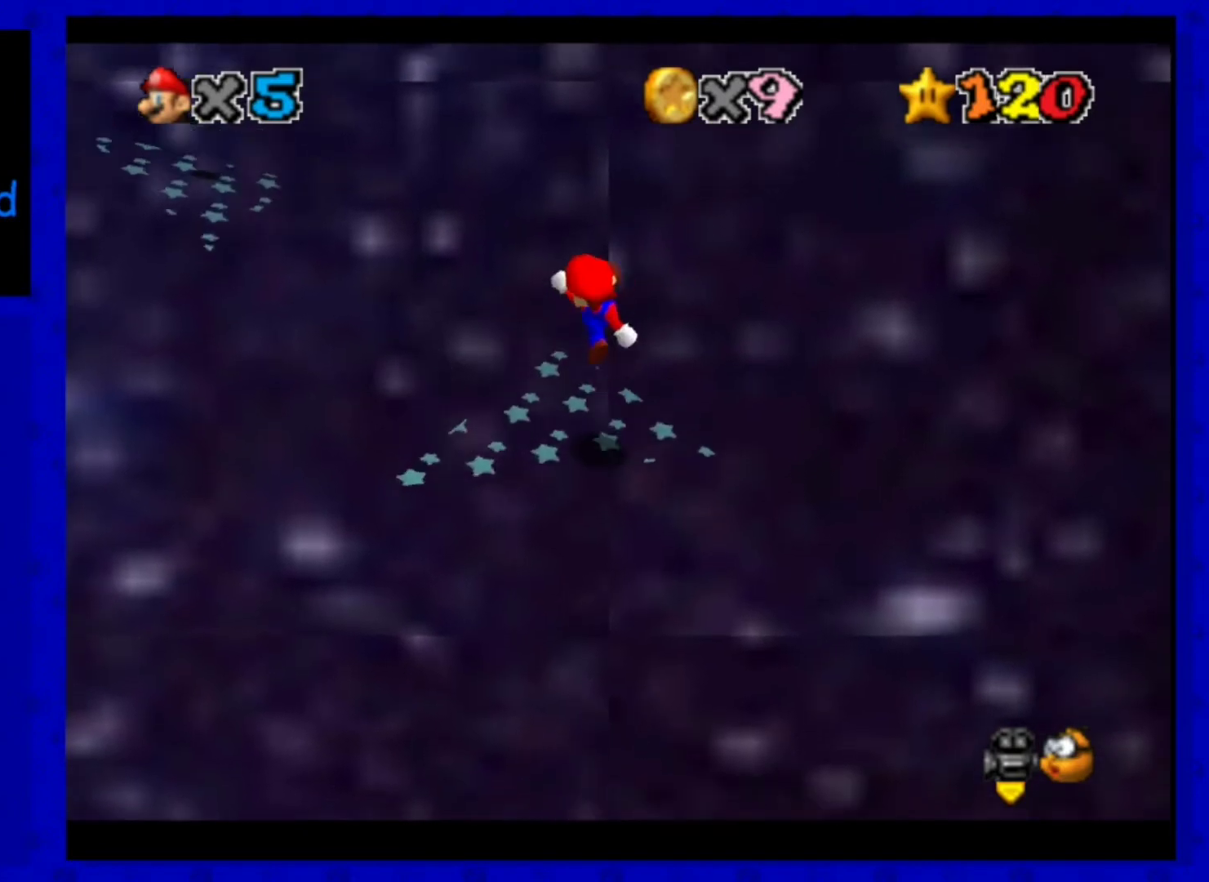
{"buttons": [], "left_stick": "center", "events": [[40, "A", "up"], [40, "B", "up"], [80, "left_stick", "down-left"], [200, "left_stick", "down"], [360, "left_stick", "center"]]}
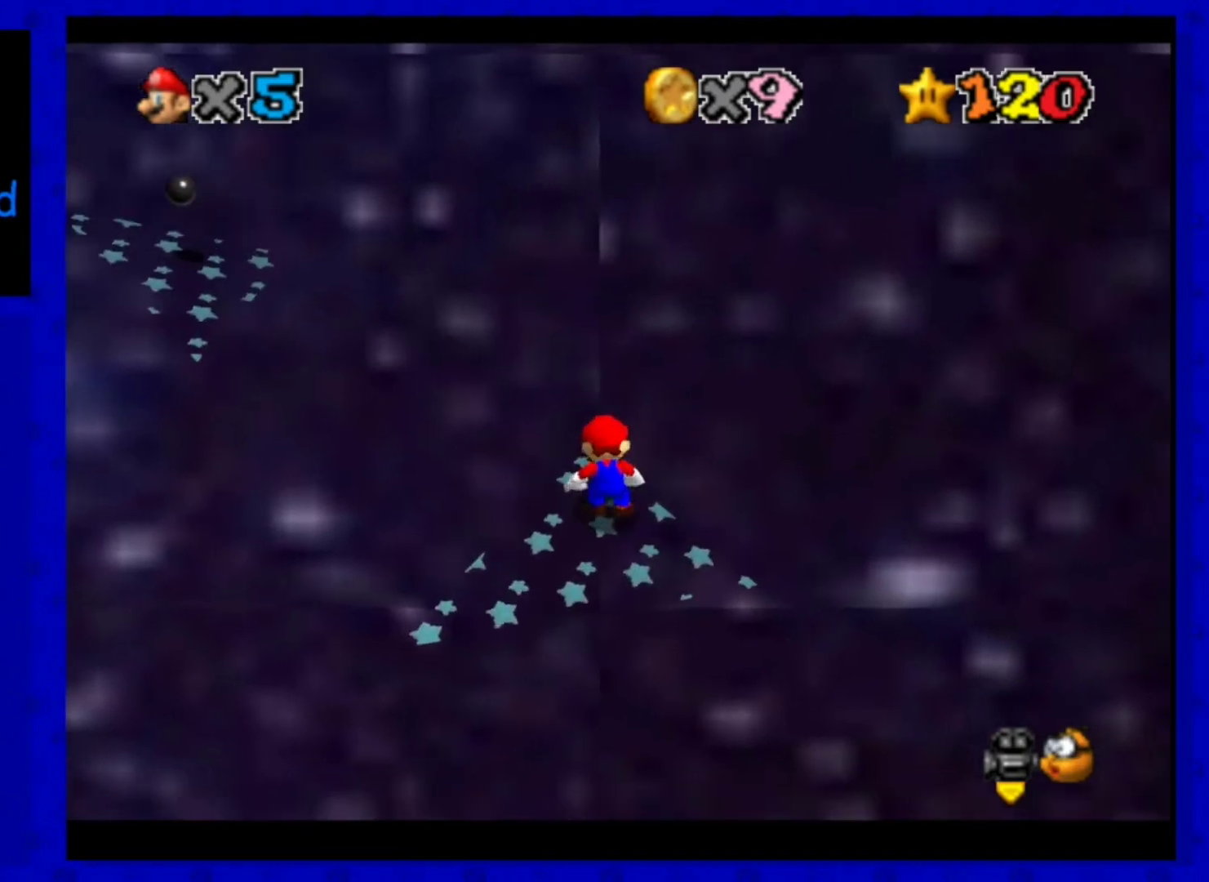
{"buttons": [], "left_stick": "center", "events": [[40, "C_RIGHT", "down"], [120, "C_RIGHT", "up"], [280, "C_RIGHT", "down"], [320, "C_RIGHT", "up"]]}
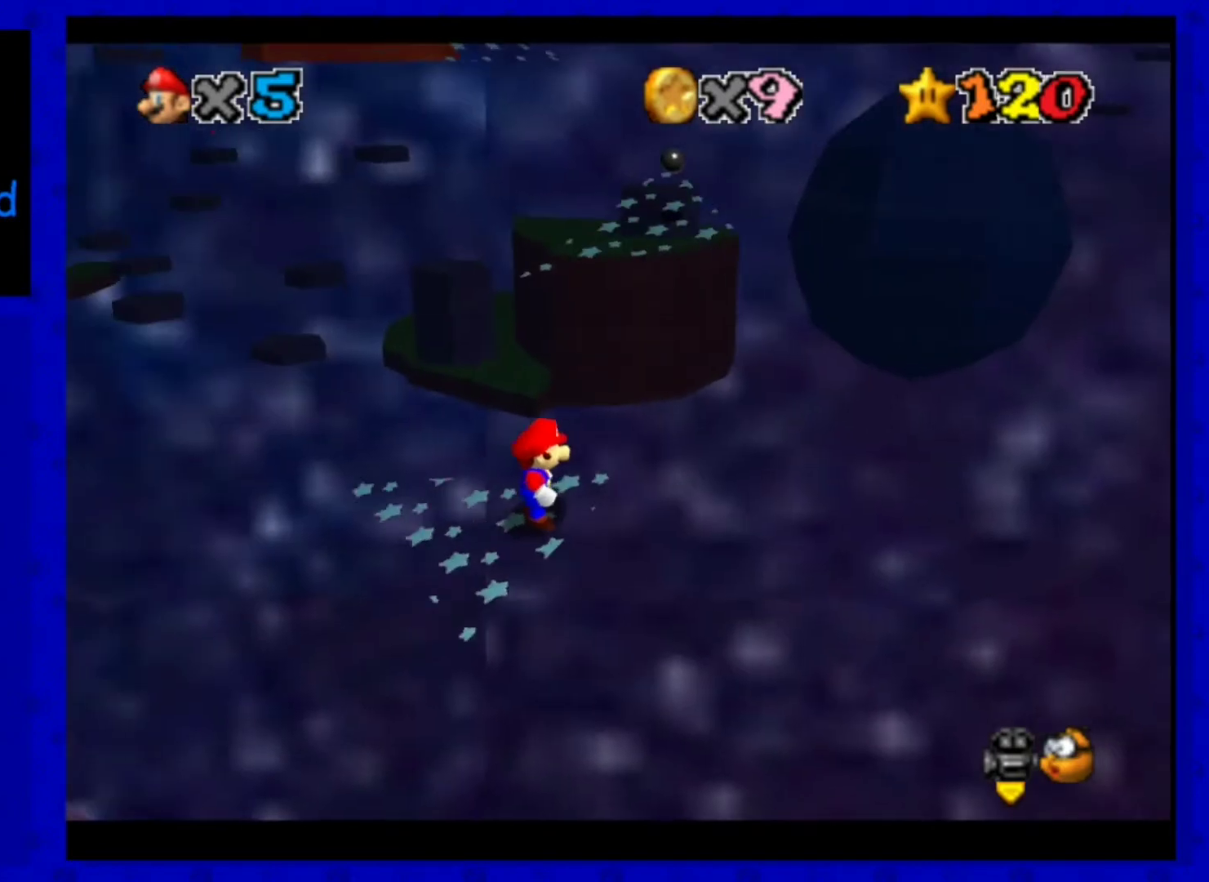
{"buttons": [], "left_stick": "center", "events": []}
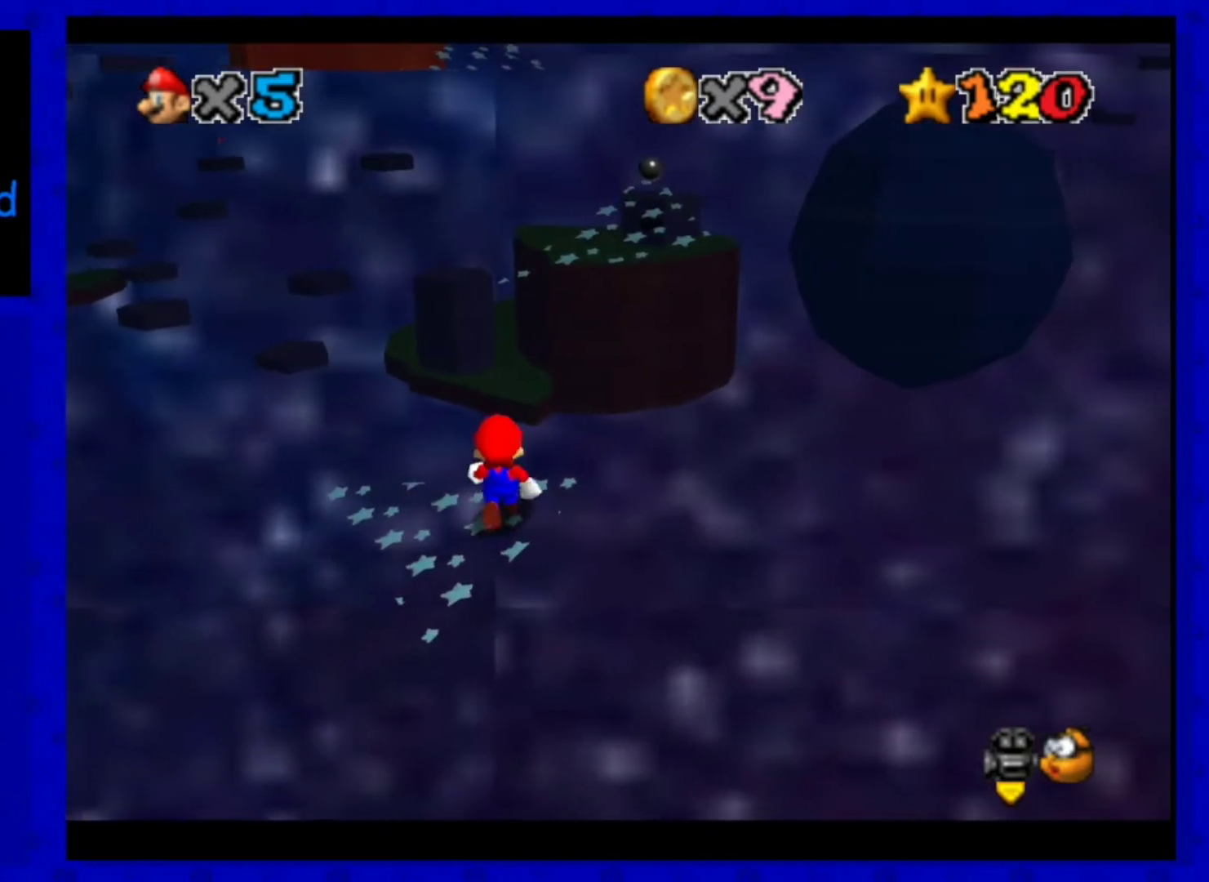
{"buttons": [], "left_stick": "center", "events": [[80, "A", "down"], [160, "A", "up"]]}
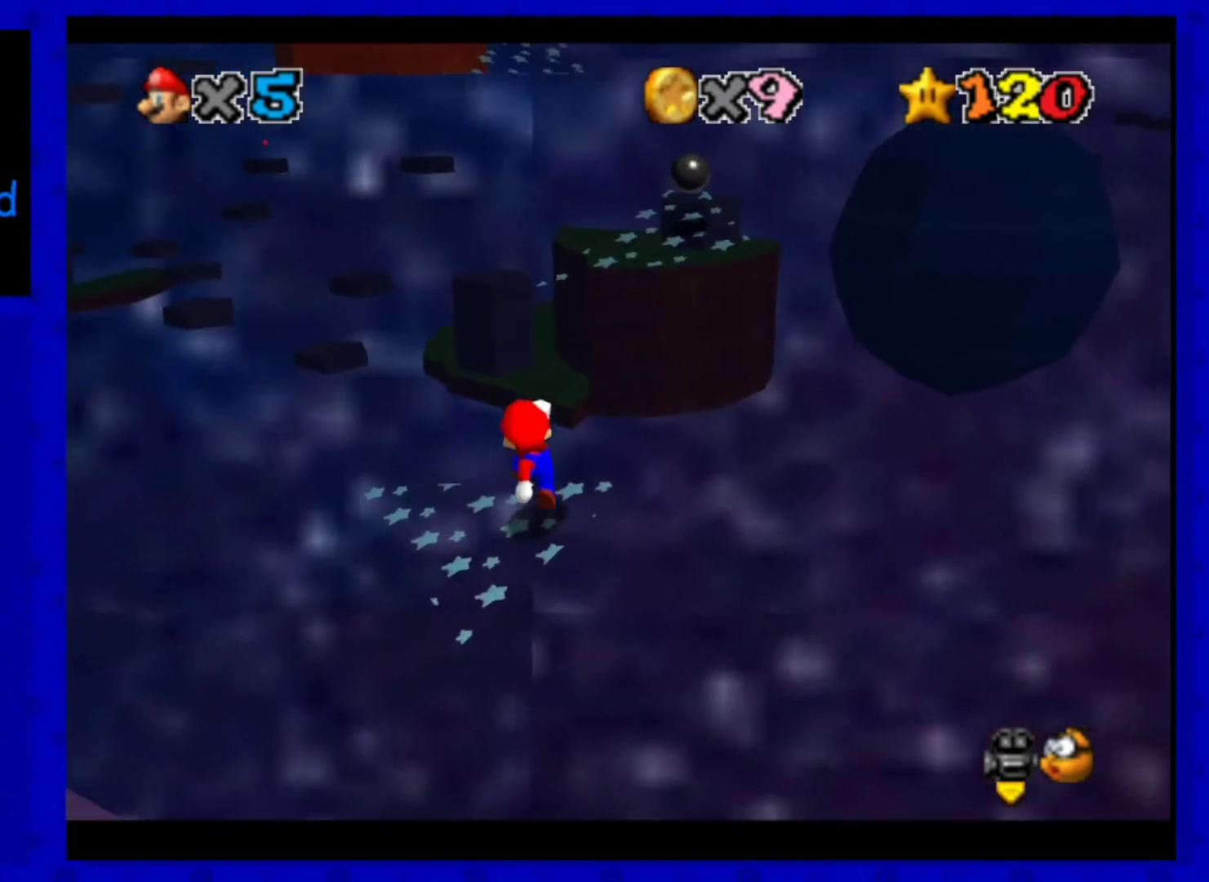
{"buttons": ["A"], "left_stick": "center", "events": [[480, "A", "down"]]}
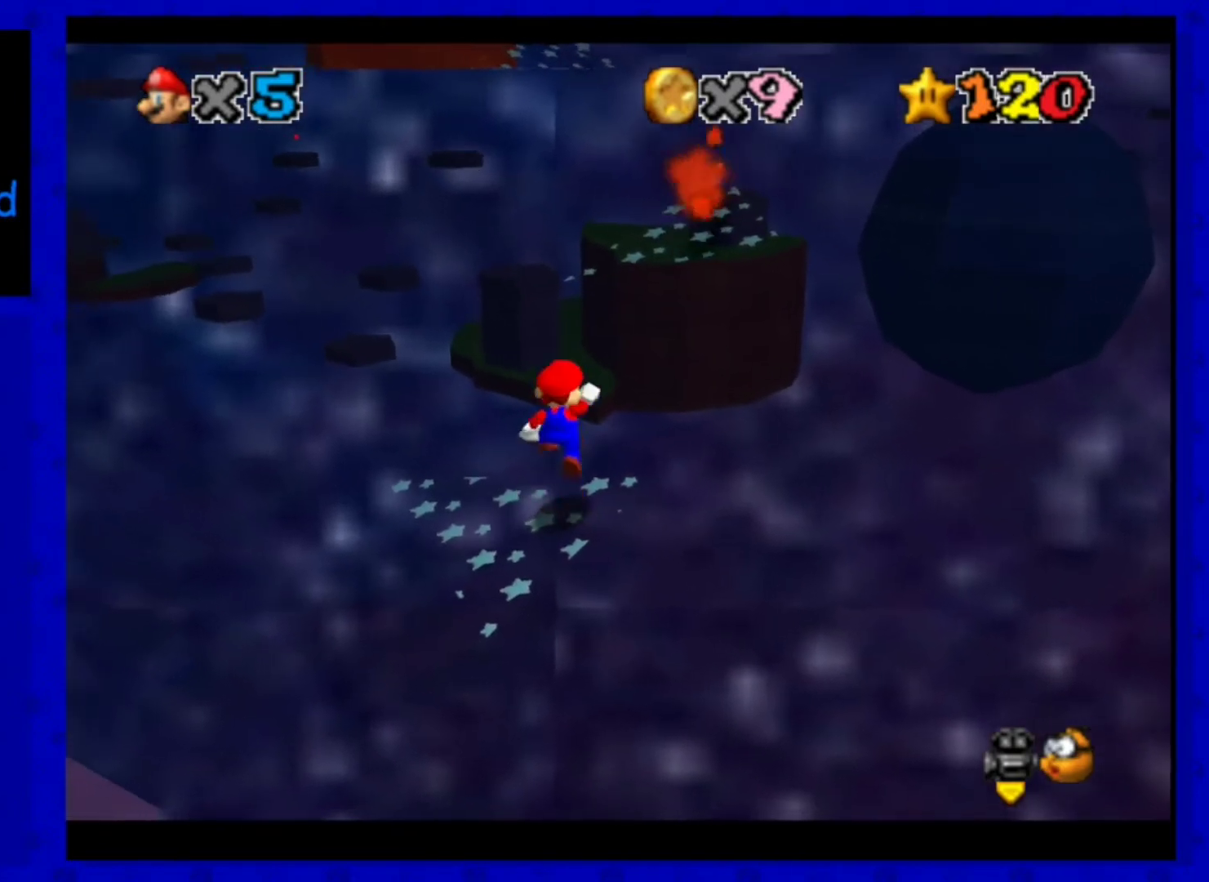
{"buttons": ["A"], "left_stick": "up", "events": [[40, "A", "up"], [120, "left_stick", "up"], [480, "A", "down"]]}
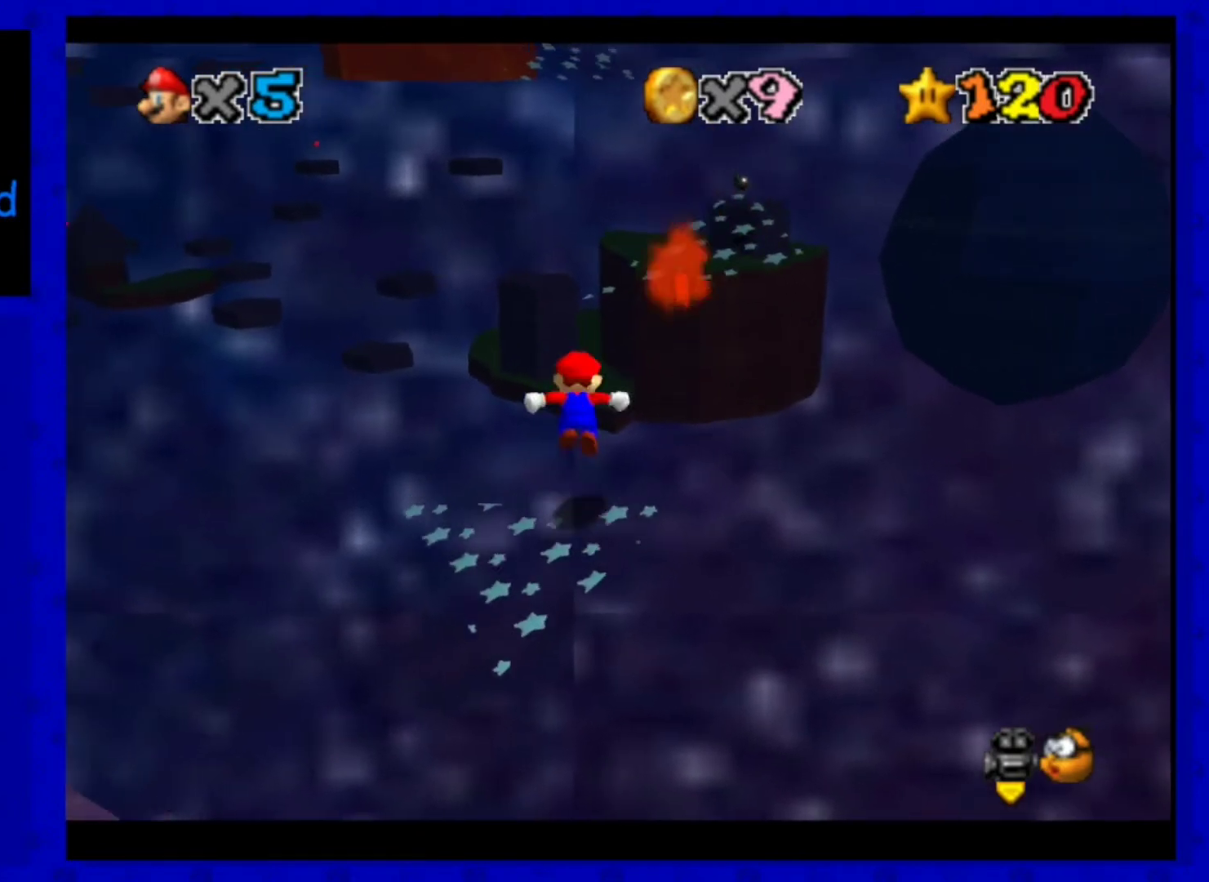
{"buttons": ["A"], "left_stick": "down-right", "events": [[120, "left_stick", "up-right"], [400, "left_stick", "down-right"]]}
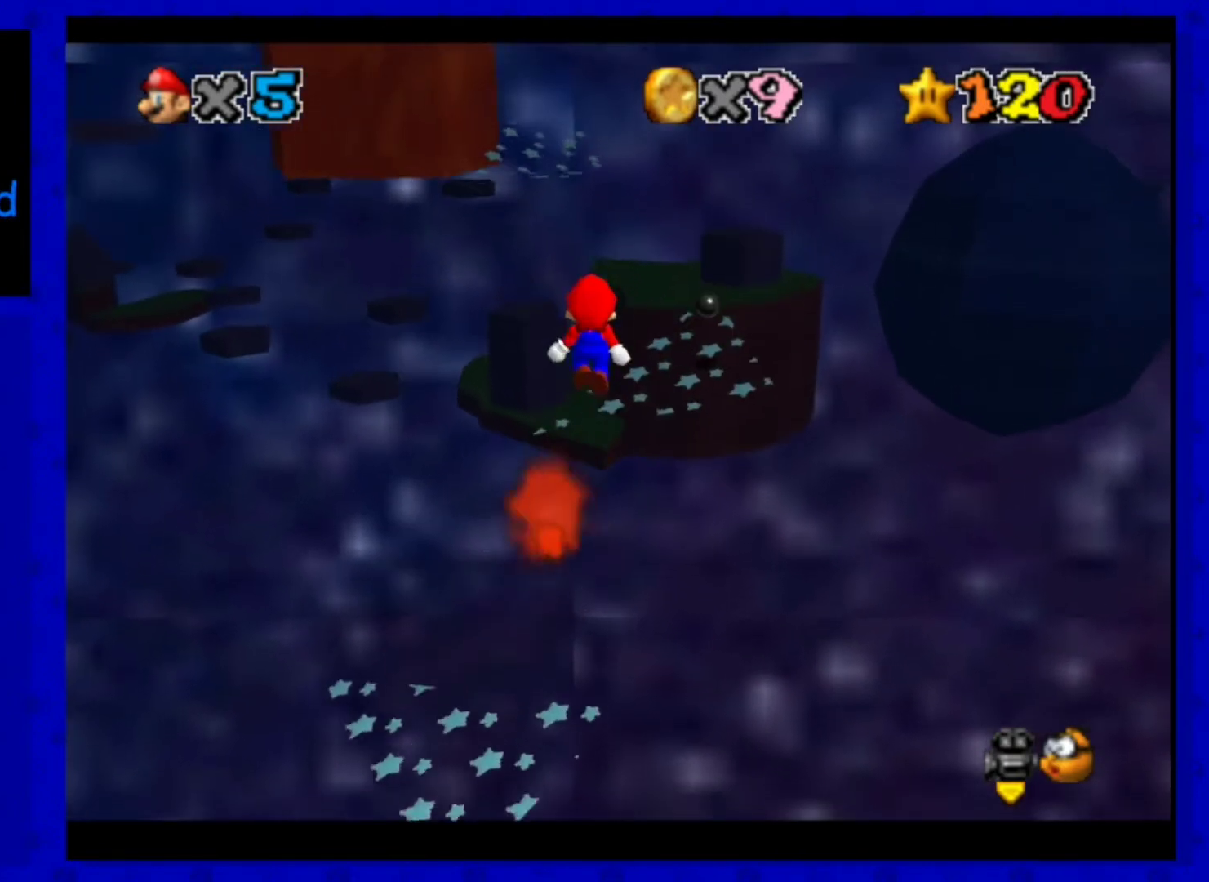
{"buttons": [], "left_stick": "up-right", "events": [[40, "left_stick", "up-right"], [120, "B", "down"], [240, "A", "up"], [240, "B", "up"]]}
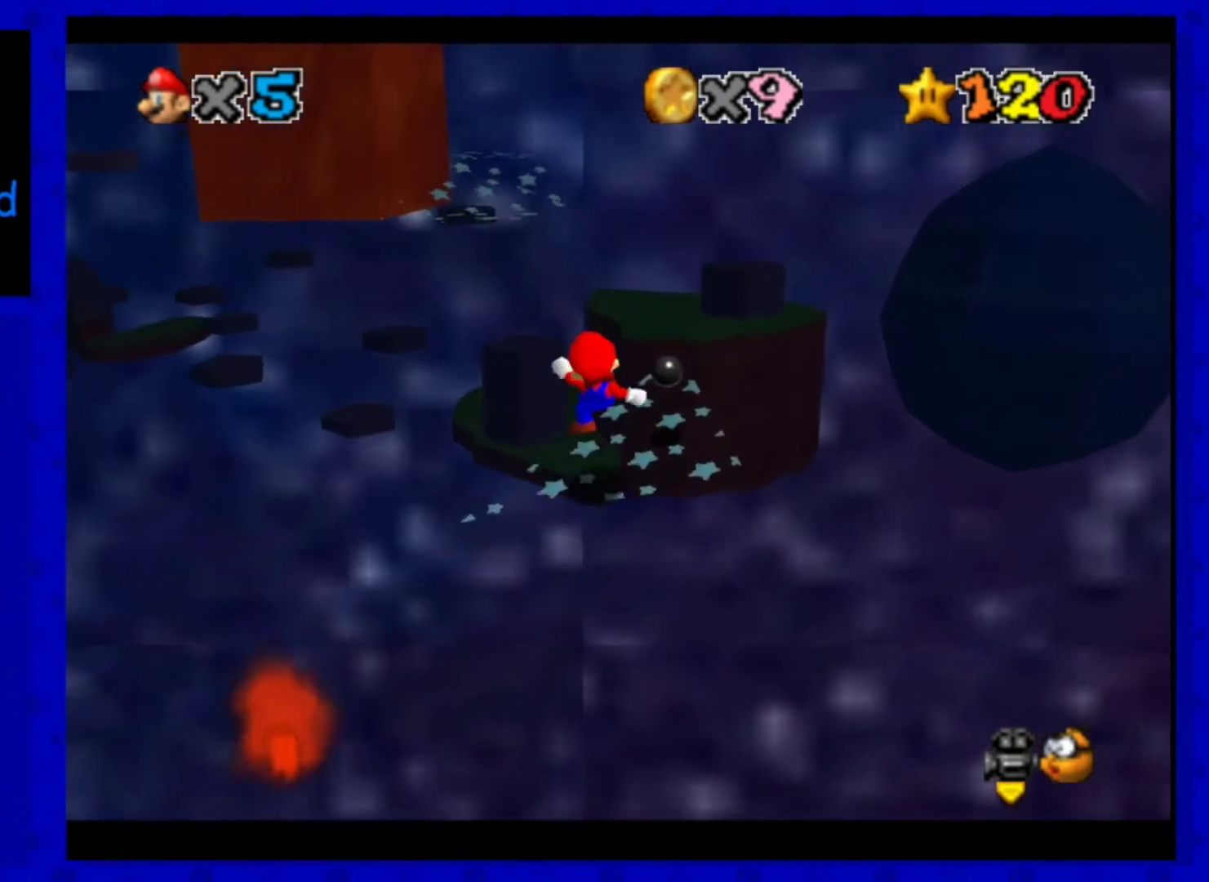
{"buttons": ["A"], "left_stick": "up-left", "events": [[40, "left_stick", "up"], [160, "A", "down"], [160, "left_stick", "up-left"]]}